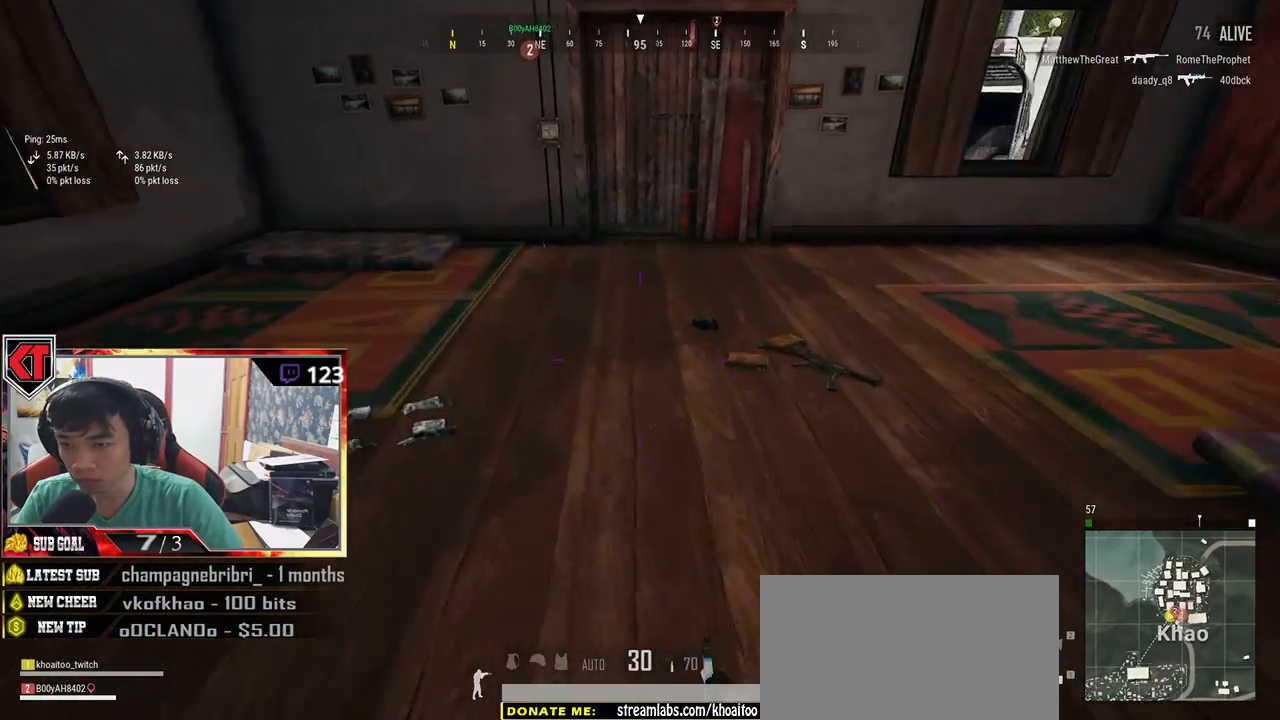
Gameplay with keyboard and mouse; each line is a JSON object with the keys and mouse buttons held at the frame after it. "events" lists presses ("down") and releases ("up") of "a", "c", "ctrl", "d", "e", "f", "q", "r", "s", "shift", "space", "tab", "v", "w", "x", "z", "mouse_left", "mouse_wheel", "mouse_right", "mouse_mb4" and "mouse_mb5" between this image and that frame as [ms after this image, input, new state], when the widget could be followed in between. "mouse_left", "mouse_wheel", "mouse_right", "mouse_mb4", "mouse_mb5" = the "left", "wheel", "right", "mb4", "mb5" buttons of the "mouse" list. No other keys are recorded. "wheel" means that the mouse wheel is clicked or scrolled. Mouse movement is not recorded.
{"keys": ["w"], "mouse": [], "events": [[67, "d", "down"], [100, "d", "up"], [350, "tab", "down"], [434, "tab", "up"]]}
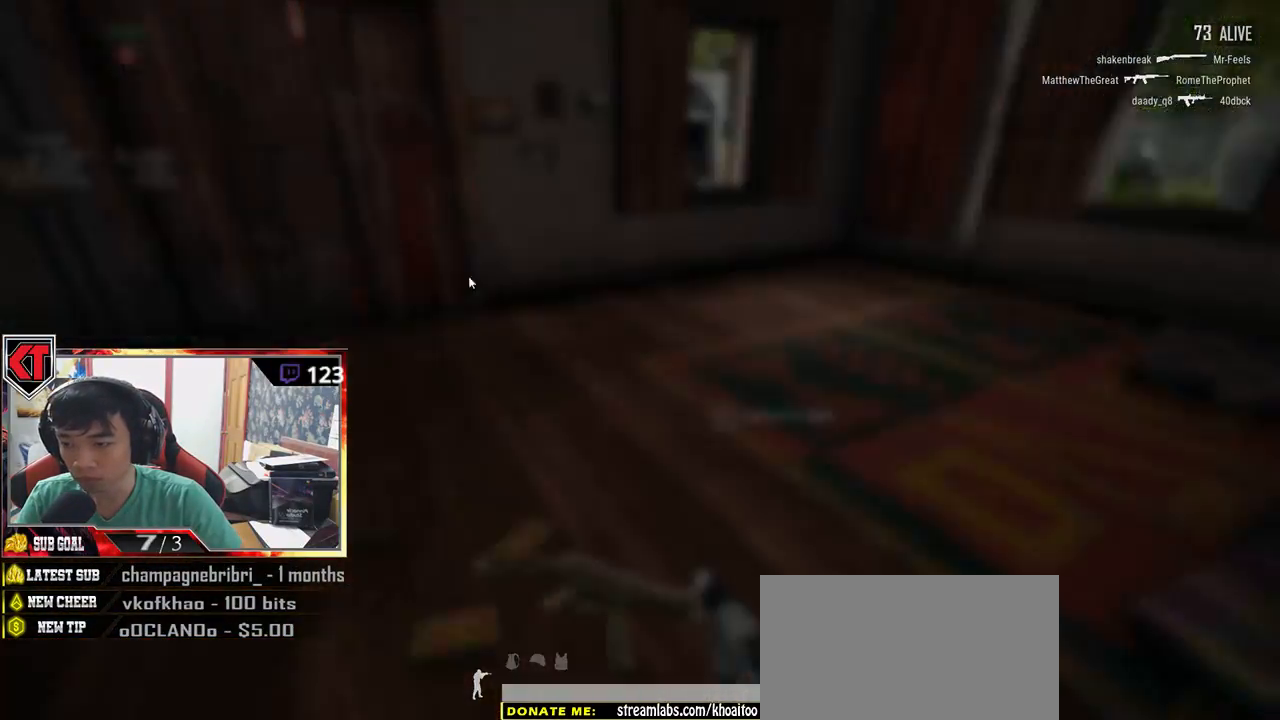
{"keys": ["s"], "mouse": ["left"], "events": [[117, "a", "down"], [117, "w", "up"], [317, "mouse_left", "down"], [450, "a", "up"], [484, "s", "down"]]}
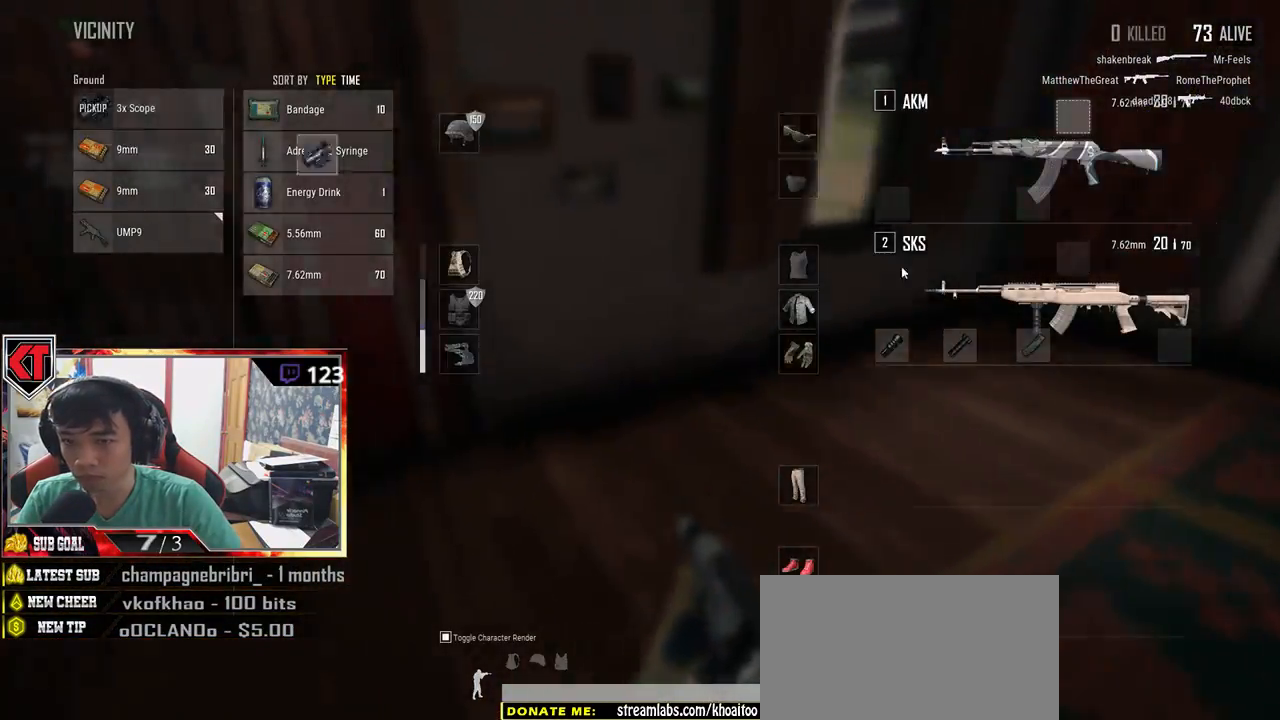
{"keys": ["d", "w"], "mouse": [], "events": [[34, "d", "down"], [34, "s", "up"], [50, "mouse_left", "up"], [167, "tab", "down"], [284, "tab", "up"], [334, "w", "down"]]}
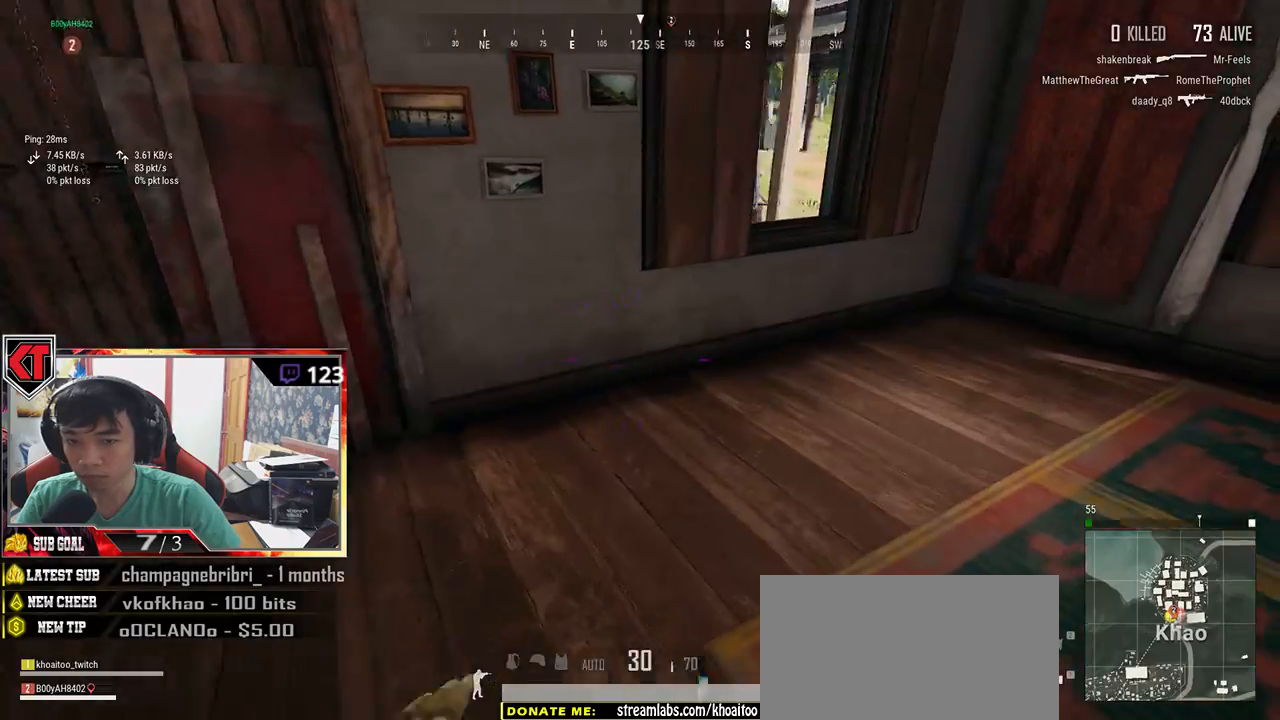
{"keys": ["w"], "mouse": [], "events": [[450, "d", "up"]]}
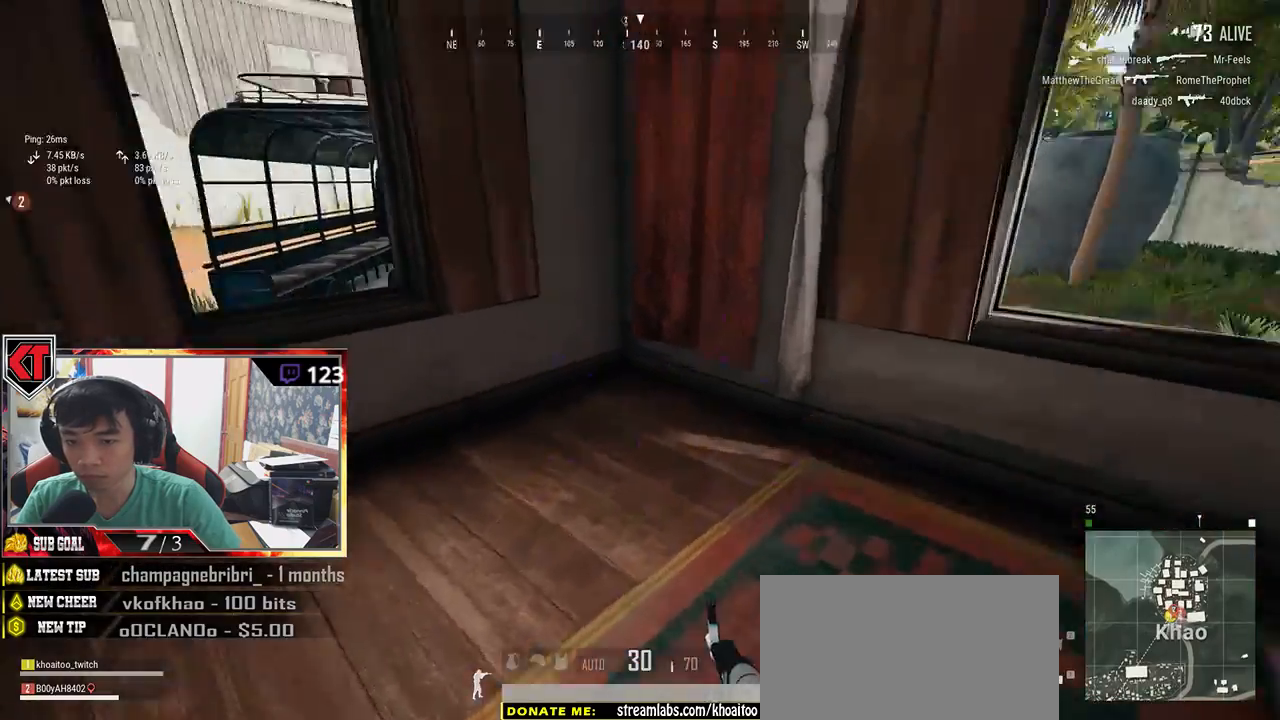
{"keys": ["c", "w"], "mouse": [], "events": [[100, "d", "down"], [184, "d", "up"], [400, "c", "down"]]}
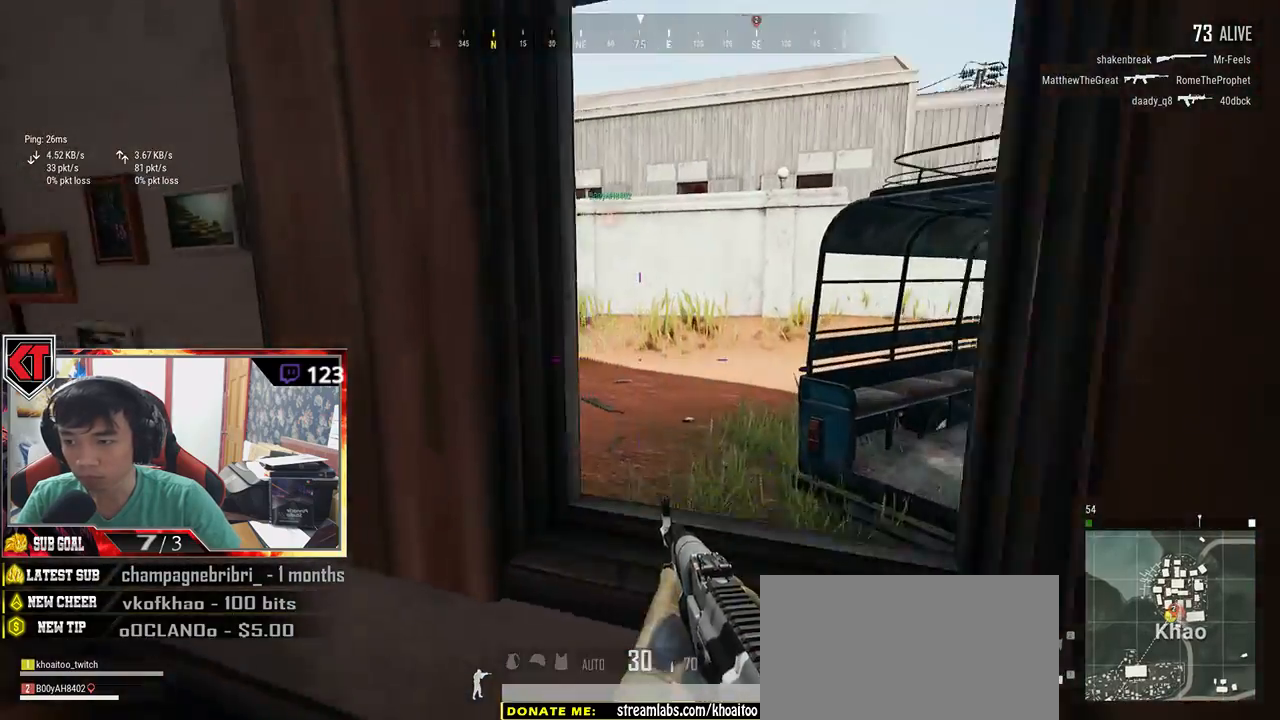
{"keys": ["d"], "mouse": [], "events": [[50, "c", "up"], [84, "c", "down"], [334, "d", "down"], [367, "c", "up"], [484, "w", "up"]]}
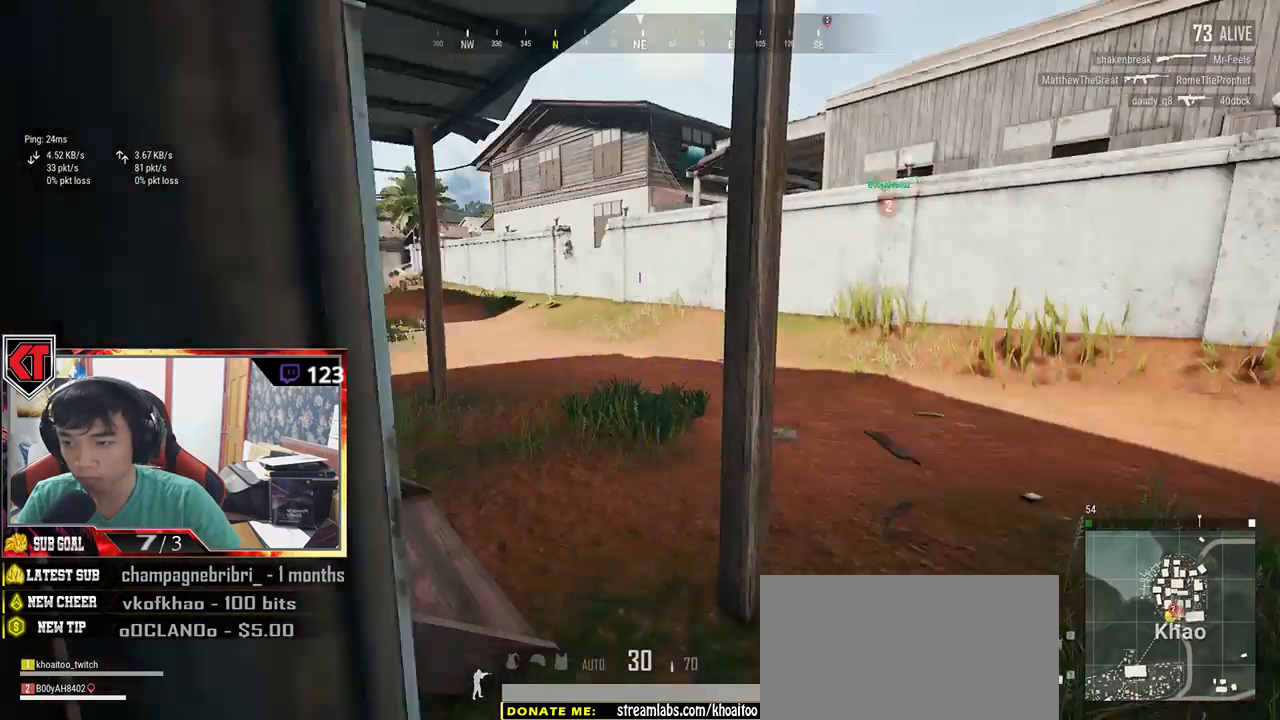
{"keys": ["shift", "w"], "mouse": [], "events": [[100, "w", "down"], [167, "d", "up"], [417, "shift", "down"]]}
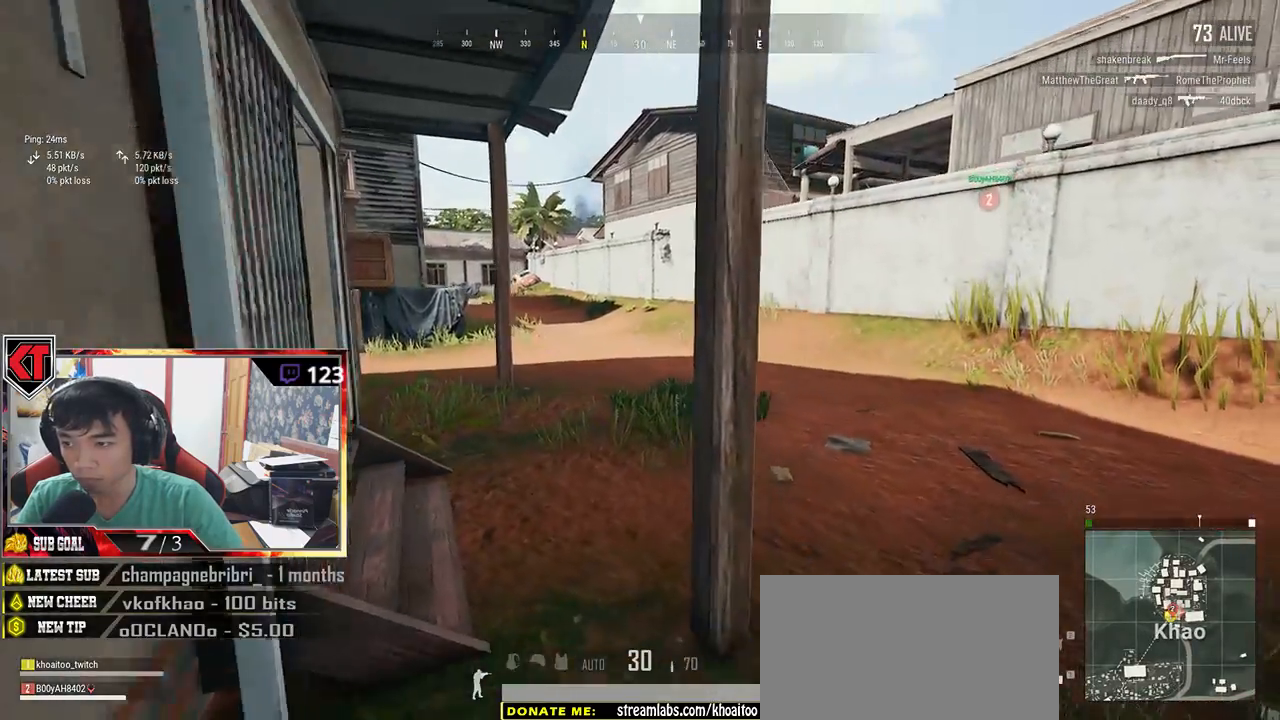
{"keys": ["d", "shift", "w"], "mouse": [], "events": [[50, "d", "down"]]}
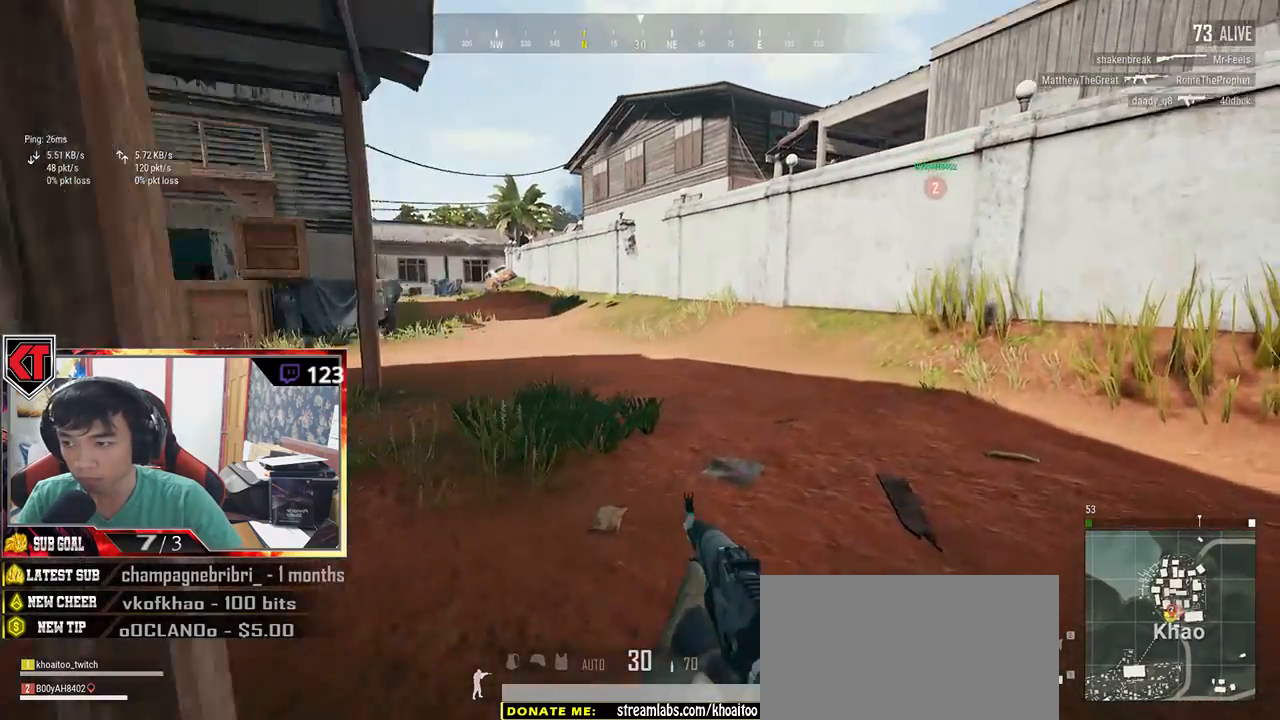
{"keys": ["shift", "w"], "mouse": [], "events": [[84, "d", "up"]]}
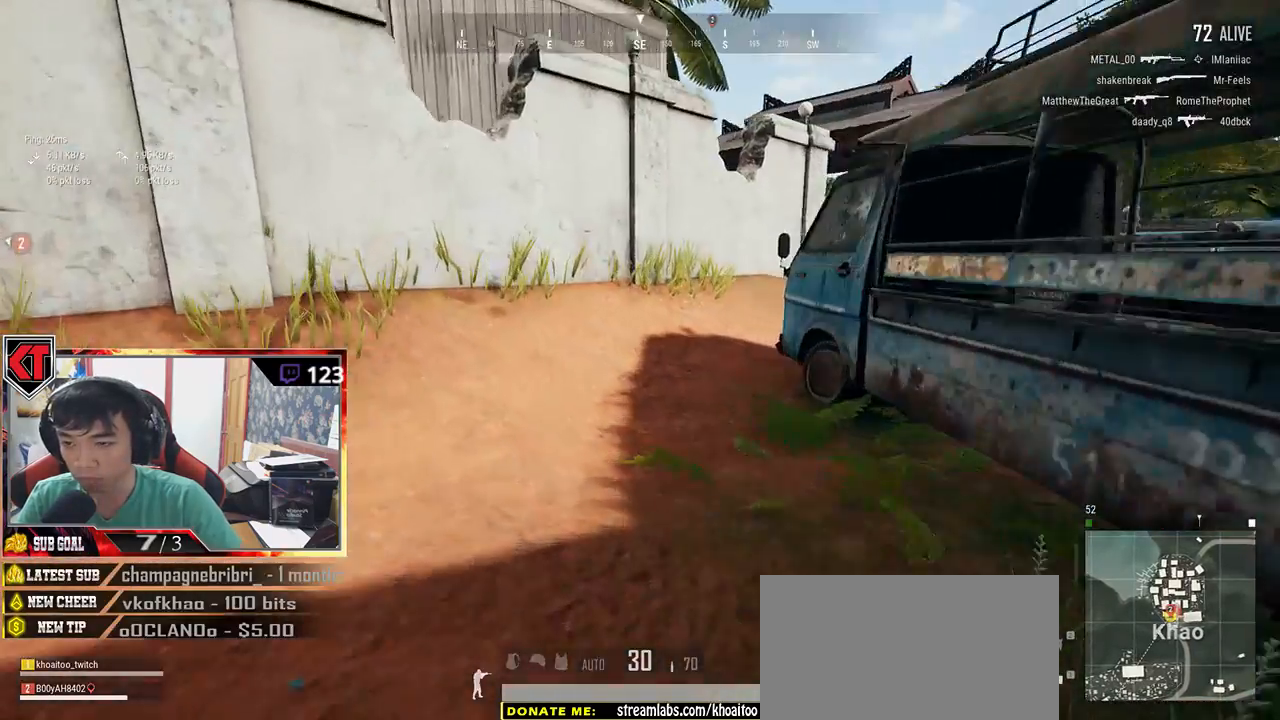
{"keys": ["shift", "w"], "mouse": [], "events": []}
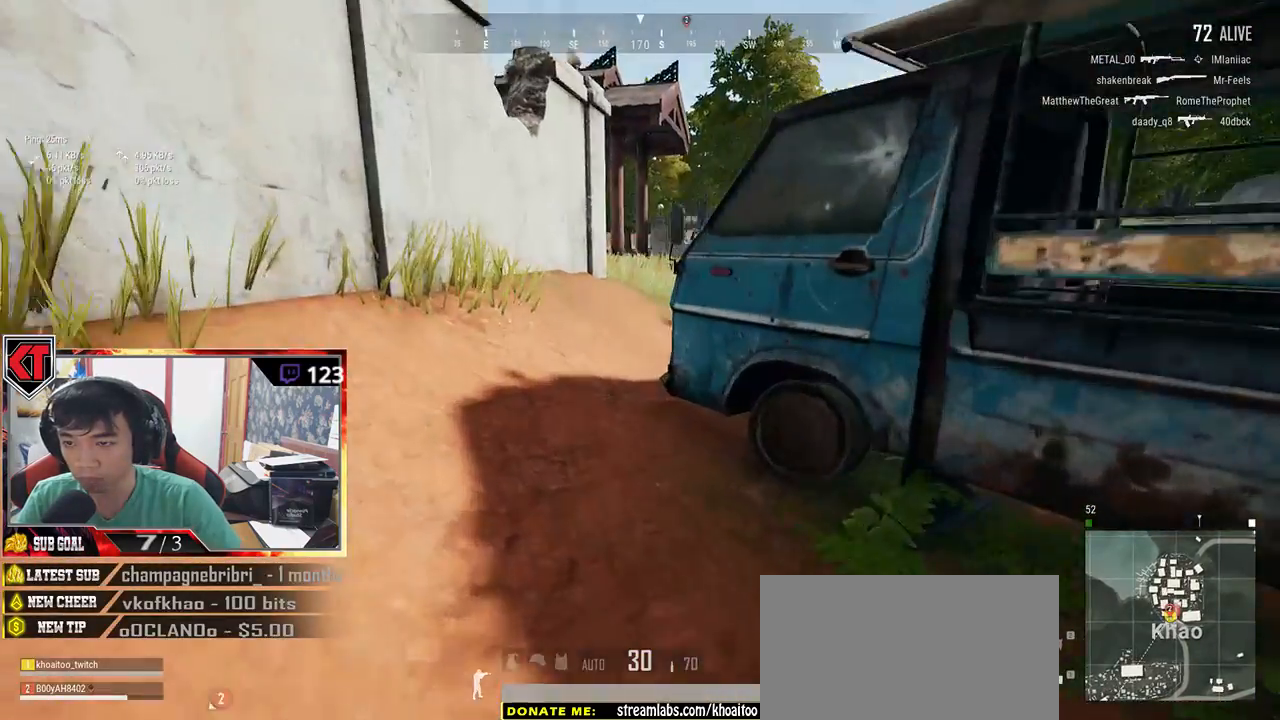
{"keys": ["shift", "w"], "mouse": [], "events": []}
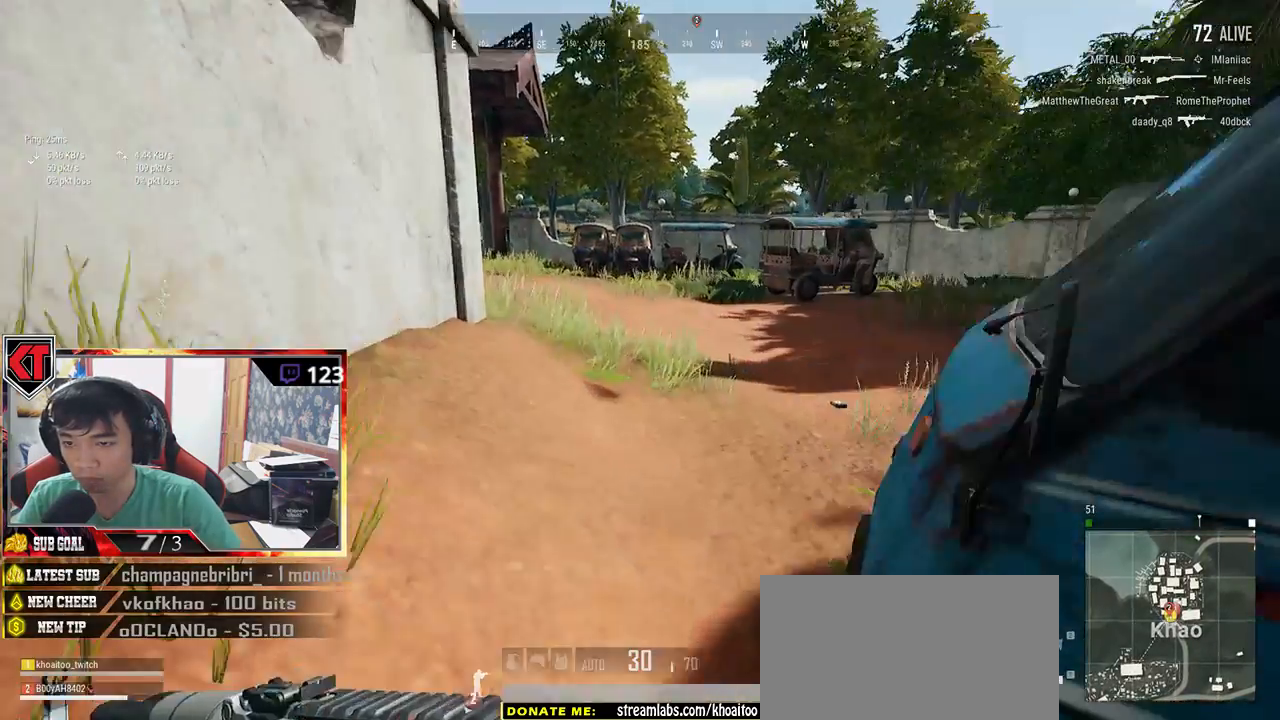
{"keys": ["d", "shift", "w"], "mouse": [], "events": [[367, "d", "down"]]}
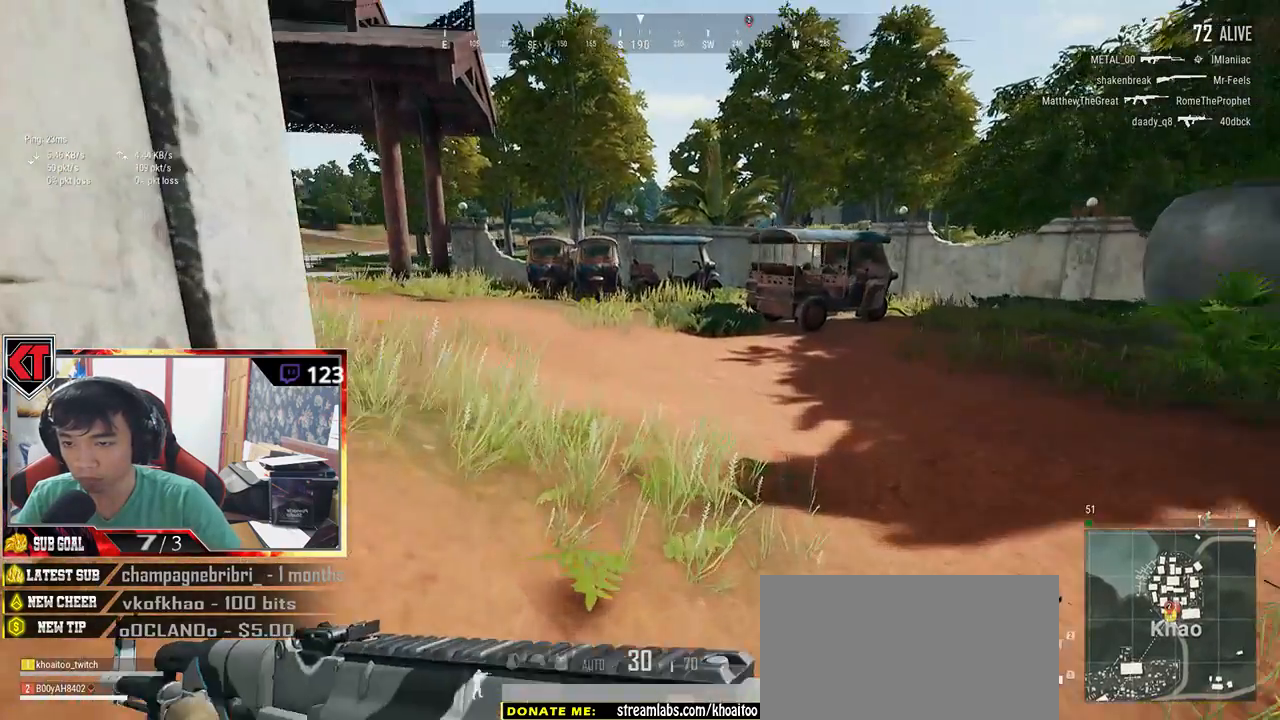
{"keys": ["d", "s"], "mouse": [], "events": [[67, "shift", "up"], [134, "w", "up"], [400, "s", "down"]]}
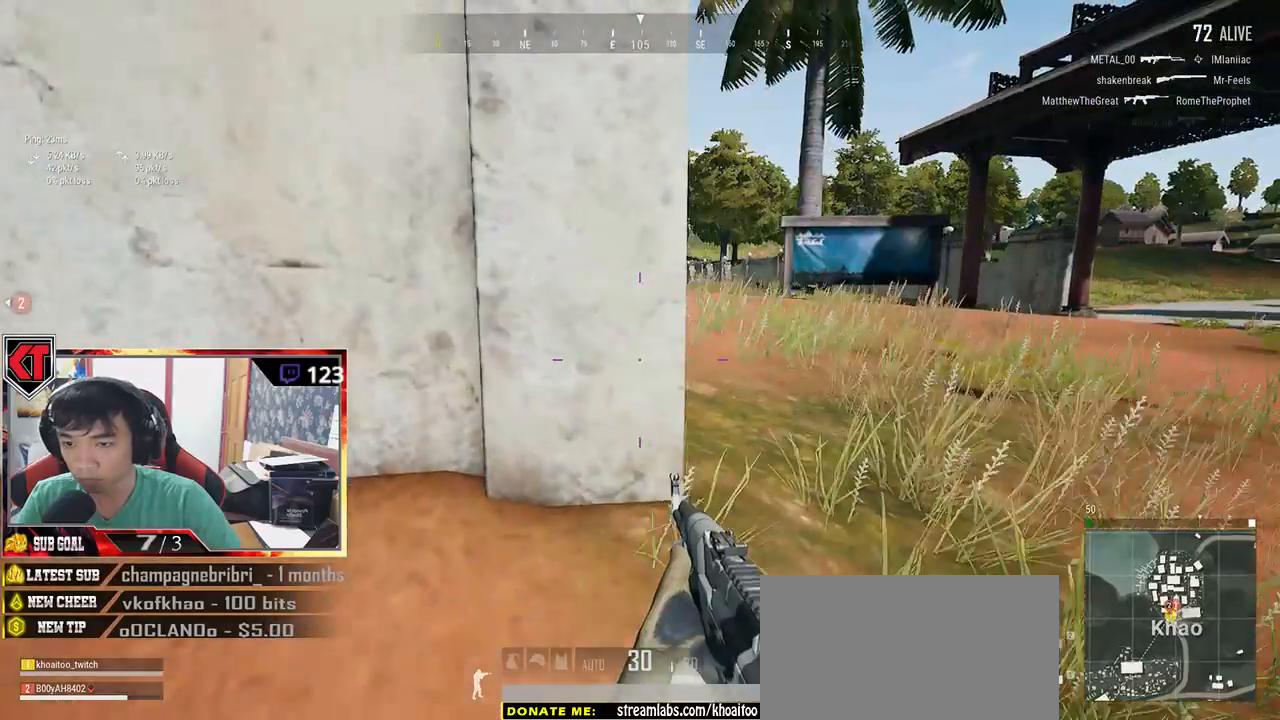
{"keys": ["d", "s"], "mouse": [], "events": [[84, "s", "up"], [317, "s", "down"]]}
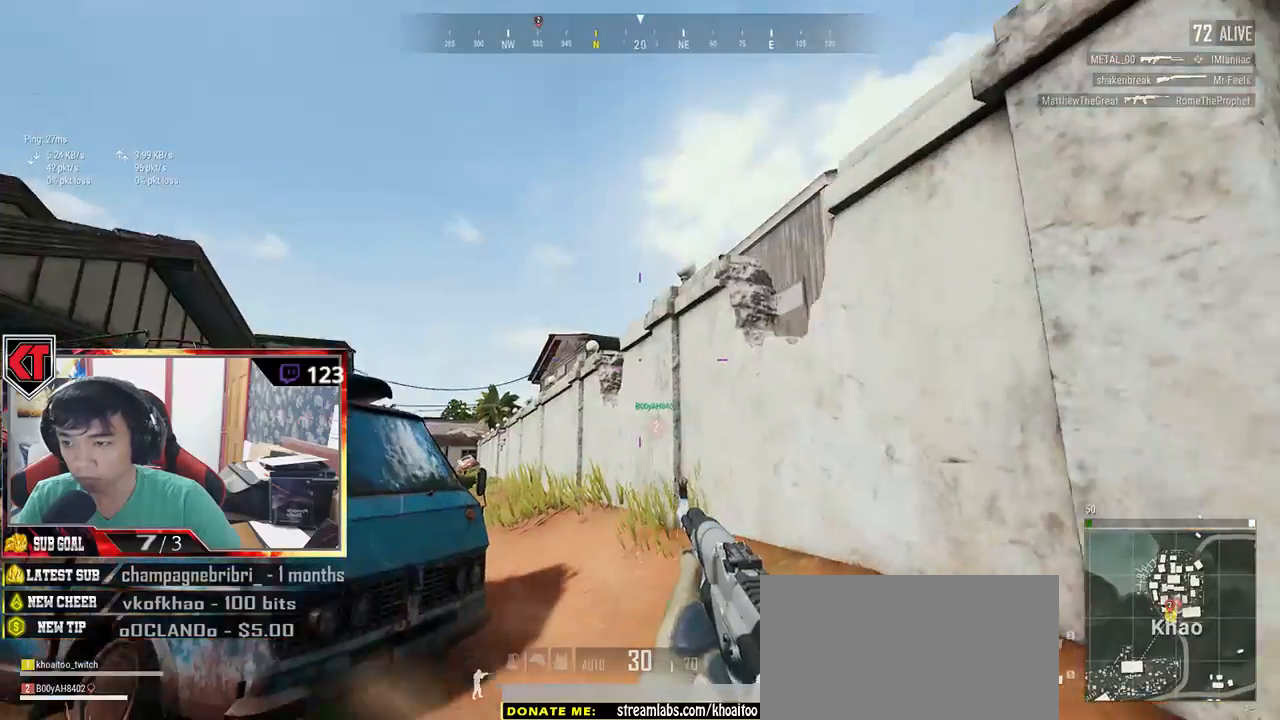
{"keys": ["d", "w"], "mouse": [], "events": [[150, "s", "up"], [367, "w", "down"]]}
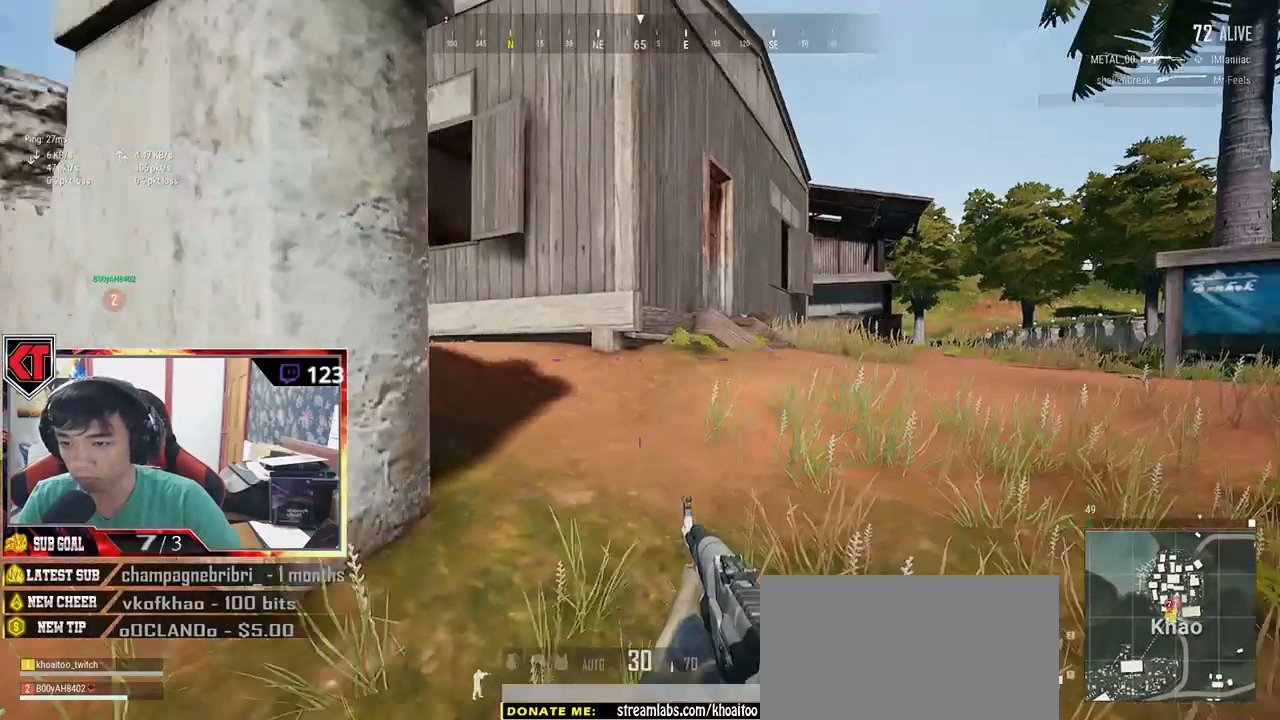
{"keys": ["a", "d", "s"], "mouse": [], "events": [[84, "w", "up"], [300, "s", "down"], [467, "a", "down"]]}
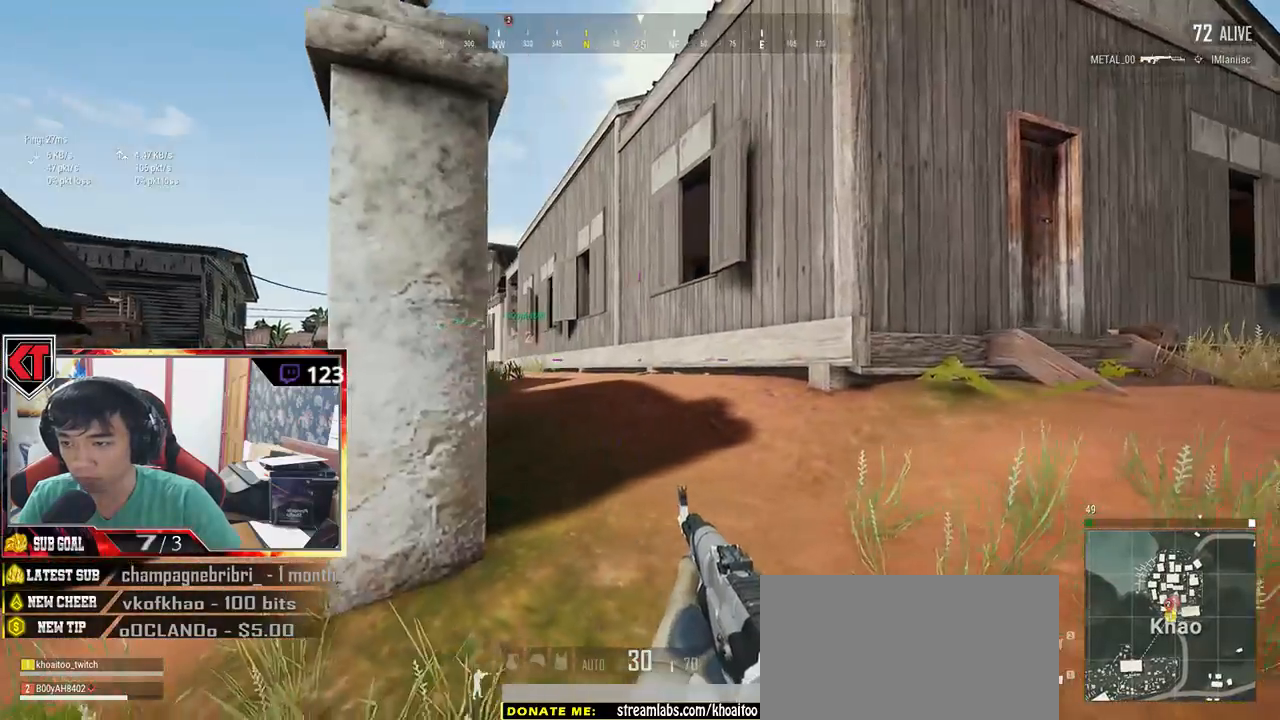
{"keys": ["d", "w"], "mouse": [], "events": [[50, "d", "up"], [134, "s", "up"], [334, "w", "down"], [367, "a", "up"], [467, "d", "down"]]}
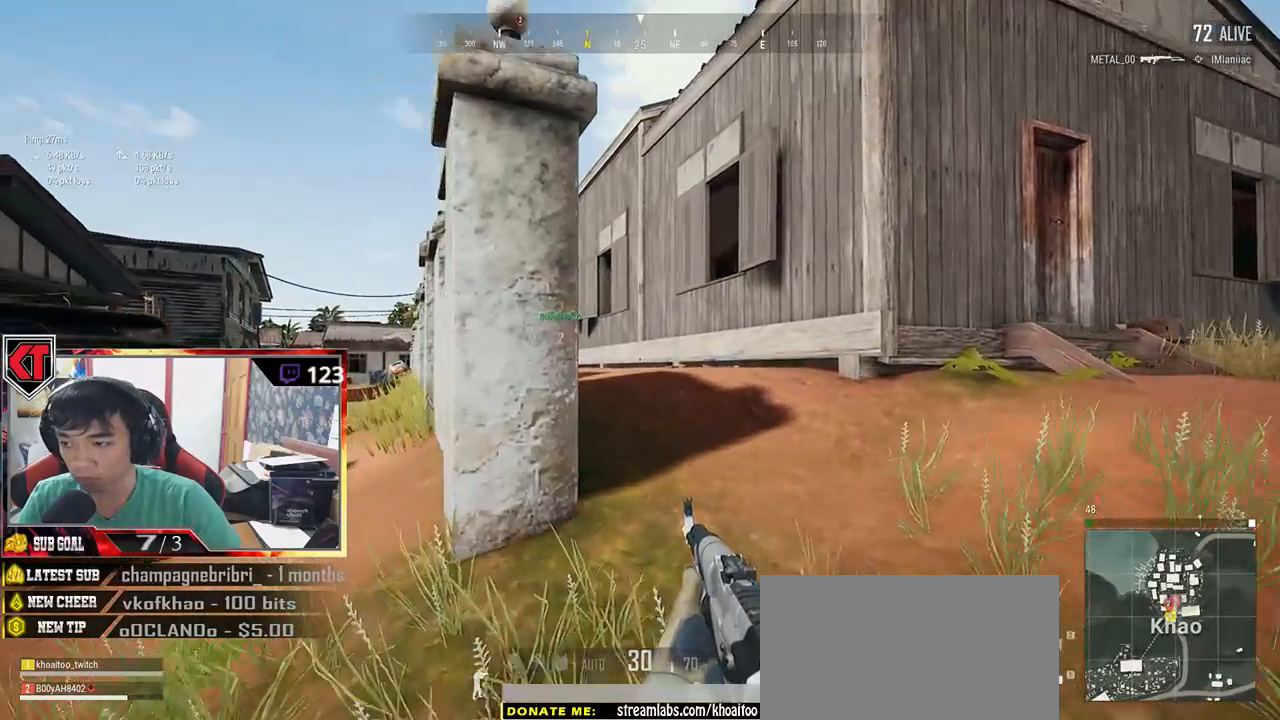
{"keys": ["shift", "w"], "mouse": [], "events": [[217, "d", "up"], [217, "shift", "down"]]}
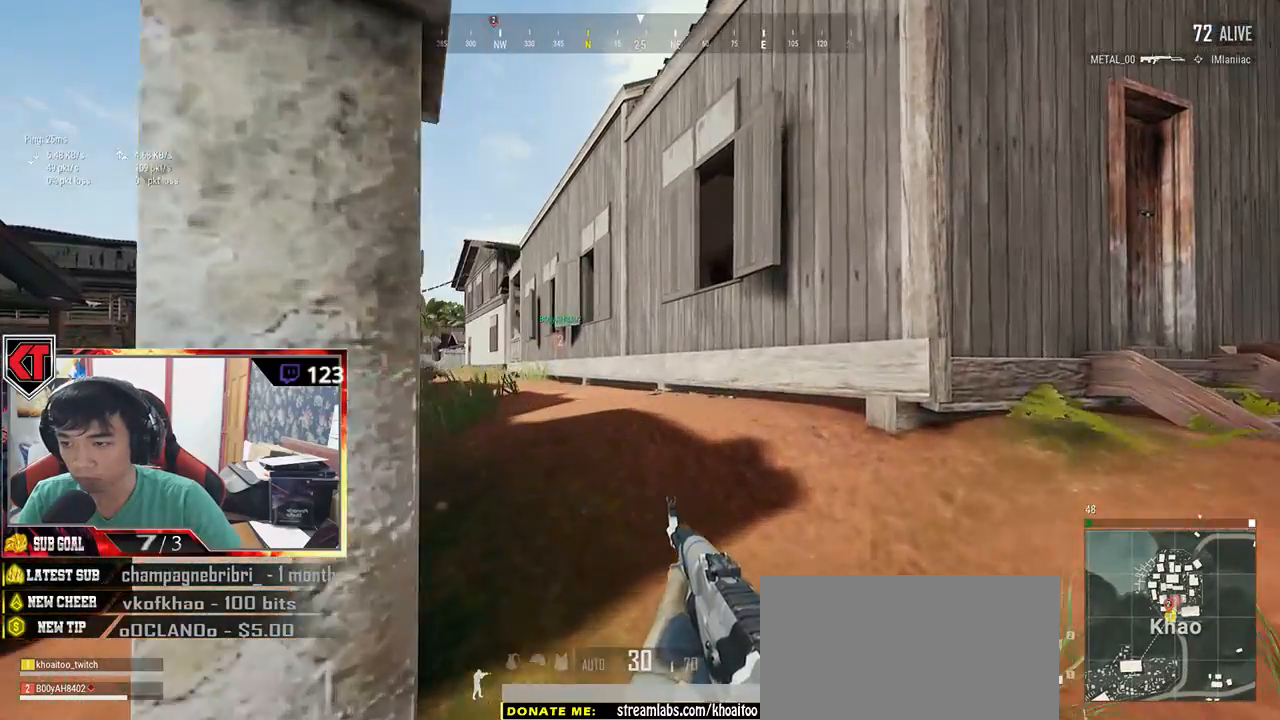
{"keys": ["shift", "w"], "mouse": [], "events": []}
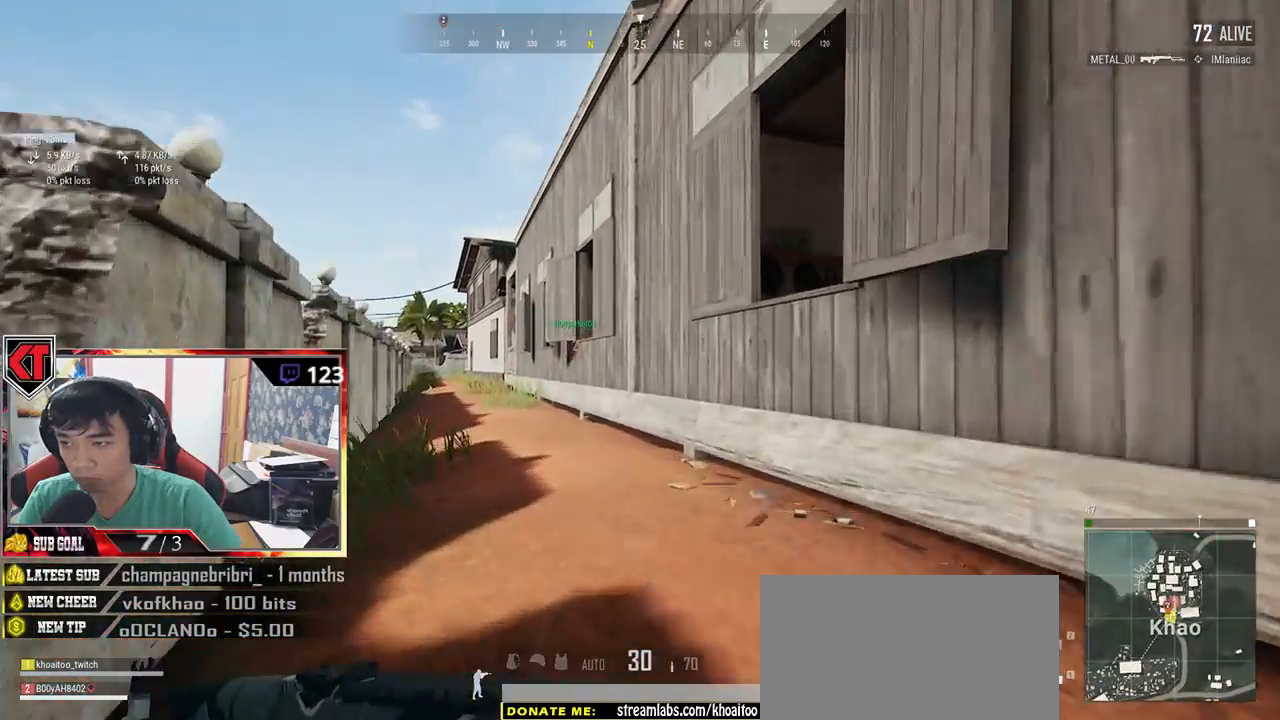
{"keys": ["a", "w"], "mouse": [], "events": [[17, "shift", "up"], [184, "a", "down"]]}
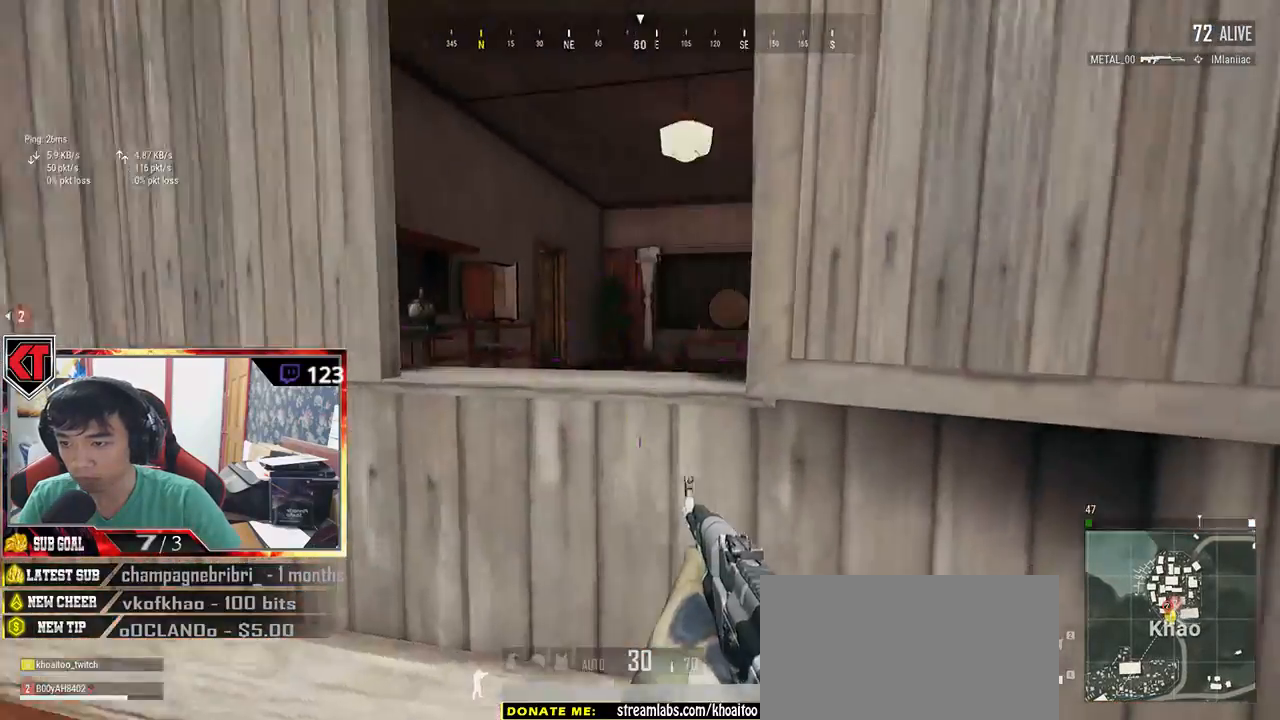
{"keys": ["c", "w"], "mouse": [], "events": [[17, "a", "up"], [117, "c", "down"], [217, "c", "up"], [250, "c", "down"], [400, "c", "up"], [434, "c", "down"]]}
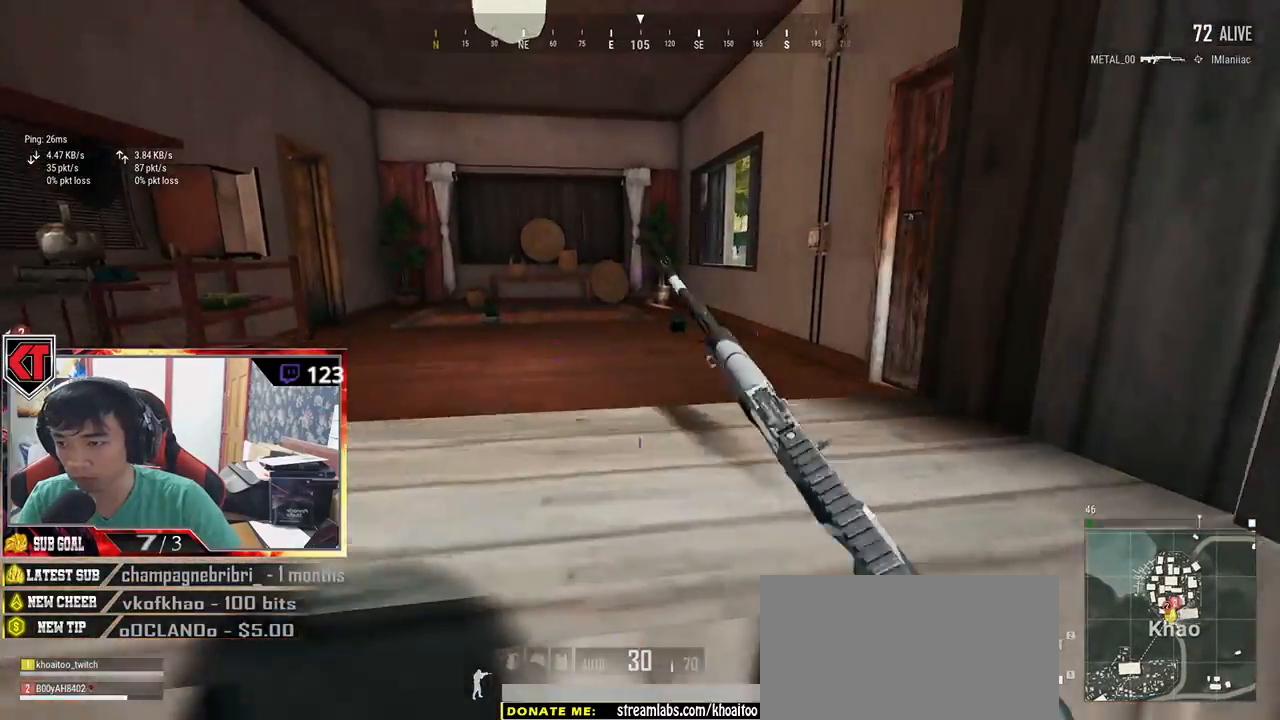
{"keys": ["w"], "mouse": [], "events": [[100, "c", "up"], [150, "c", "down"], [300, "c", "up"]]}
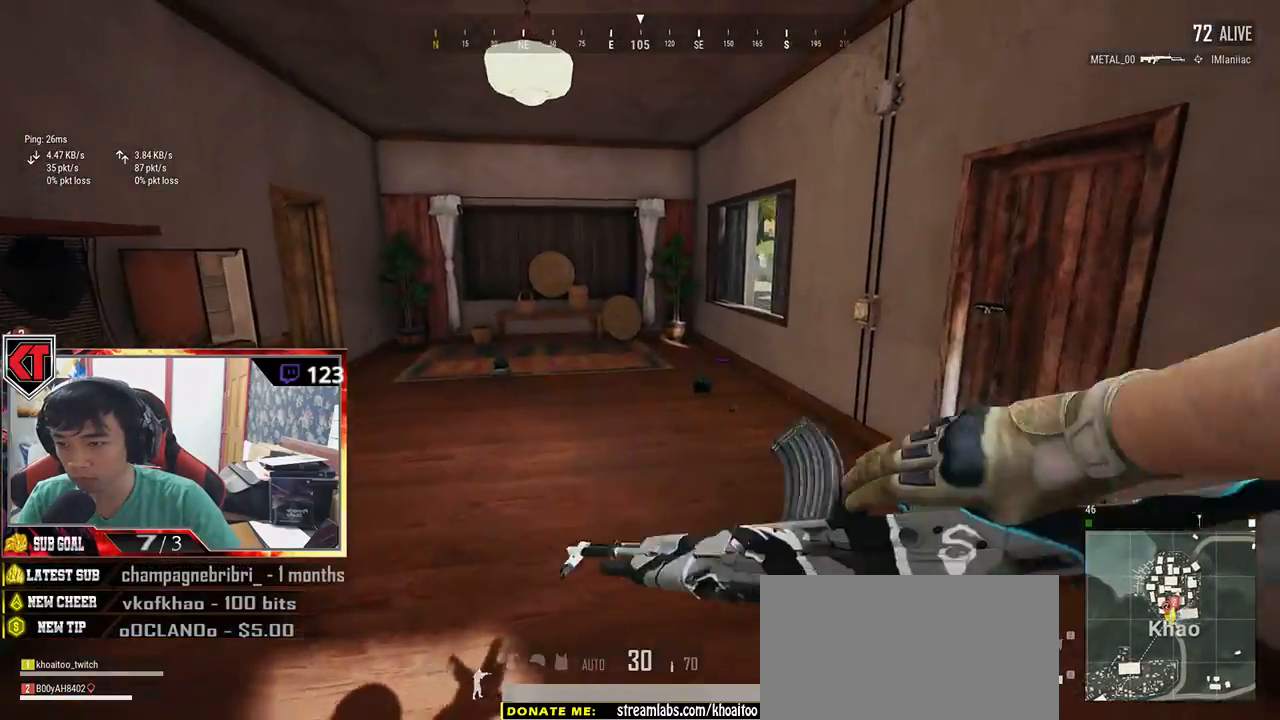
{"keys": ["d", "shift", "w"], "mouse": [], "events": [[300, "shift", "down"], [434, "d", "down"]]}
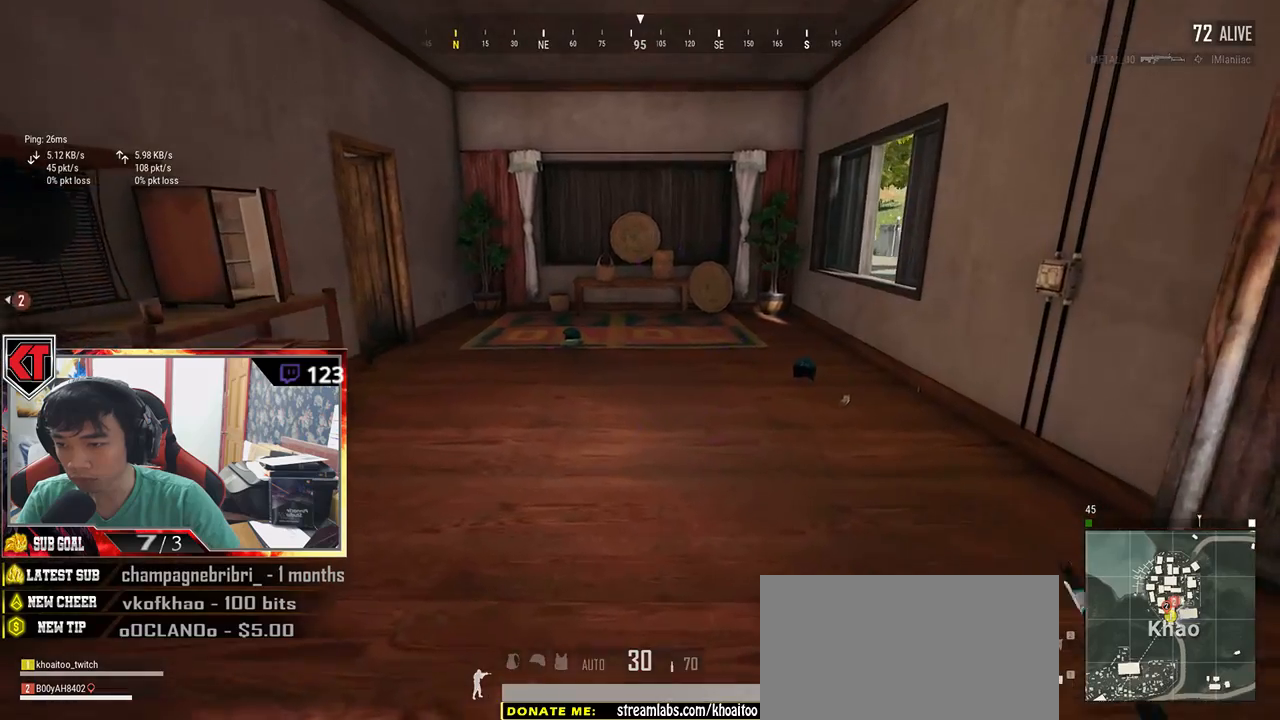
{"keys": ["shift", "w"], "mouse": [], "events": [[134, "d", "up"]]}
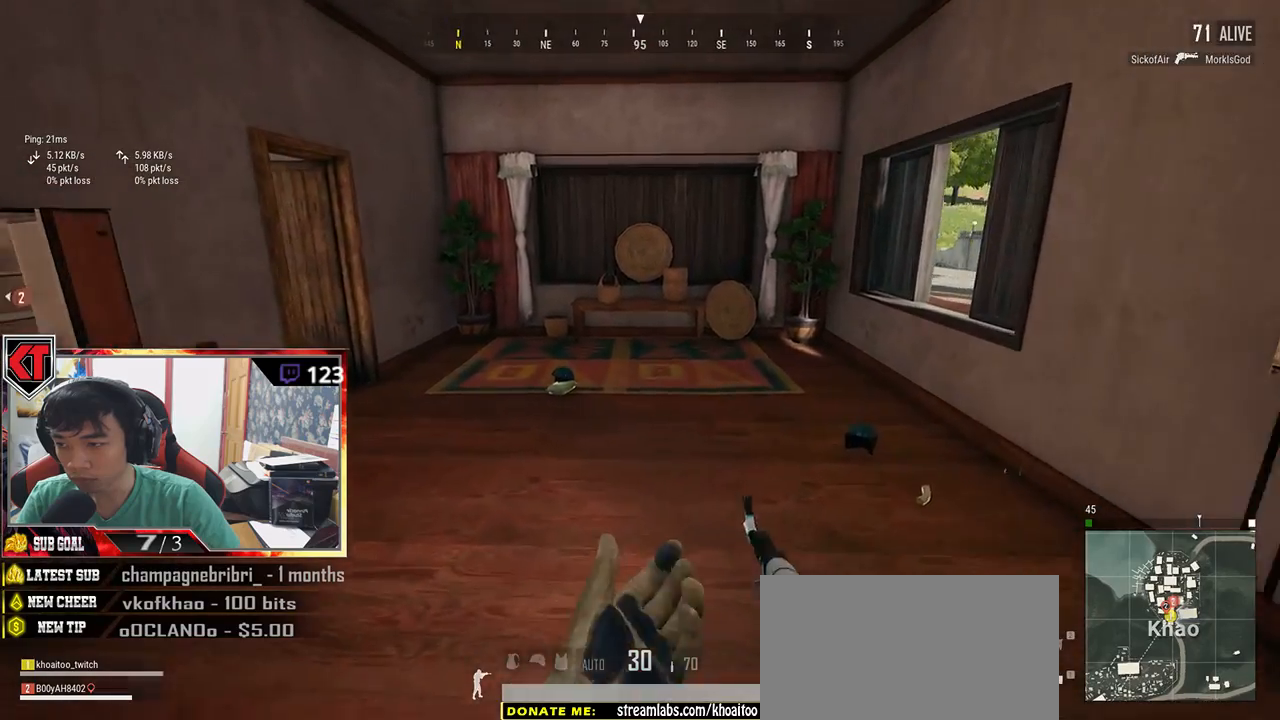
{"keys": ["d", "shift", "w"], "mouse": [], "events": [[434, "d", "down"]]}
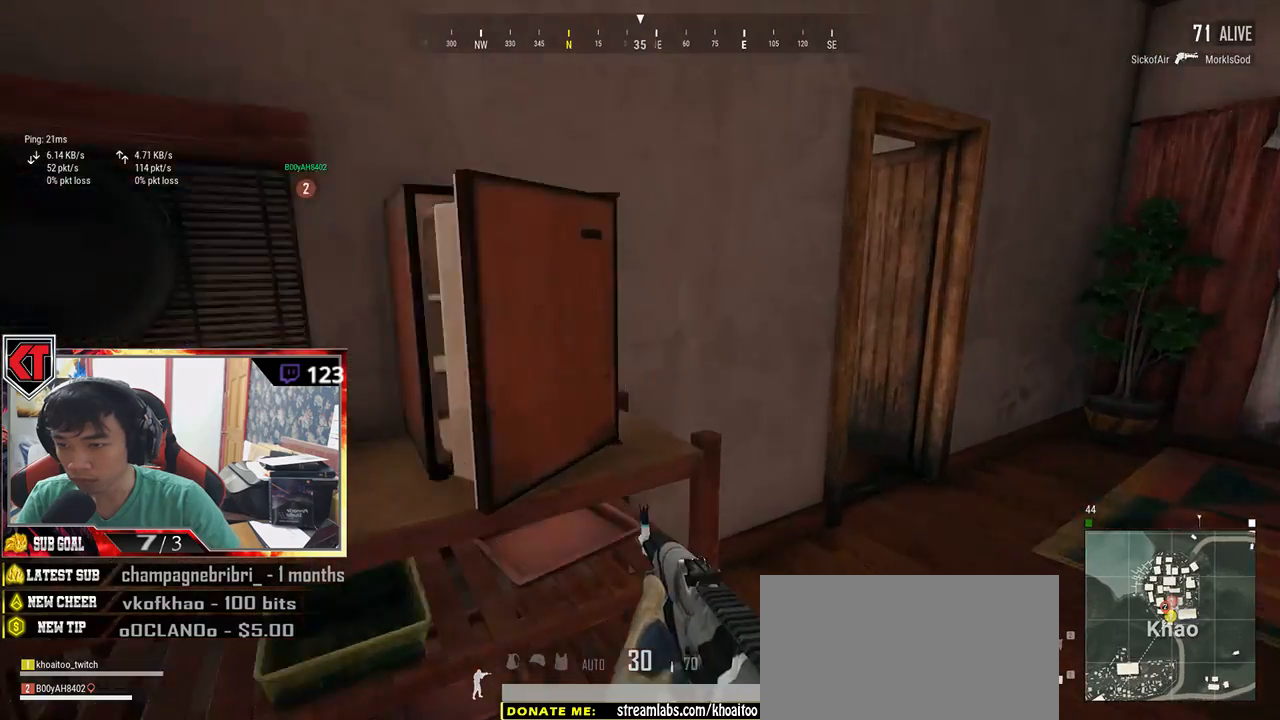
{"keys": ["d"], "mouse": [], "events": [[300, "shift", "up"], [350, "w", "up"]]}
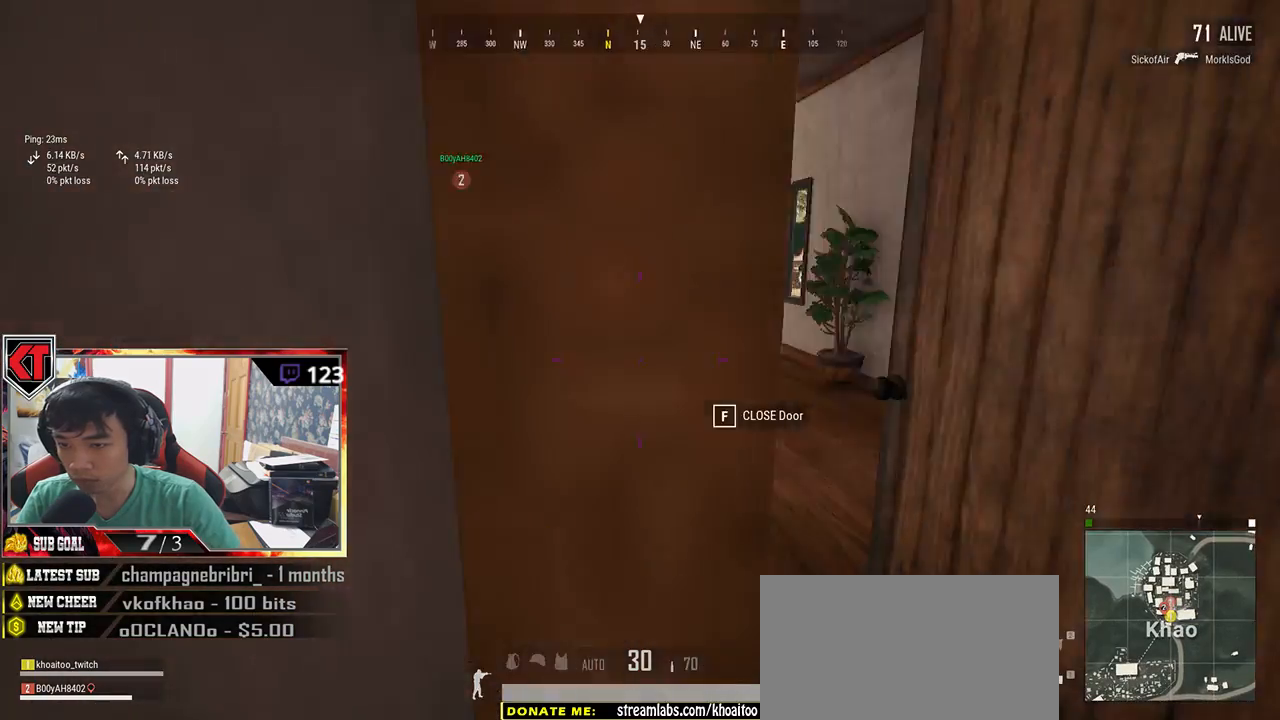
{"keys": ["d"], "mouse": [], "events": [[17, "s", "down"], [150, "a", "down"], [184, "d", "up"], [250, "s", "up"], [400, "a", "up"], [434, "d", "down"]]}
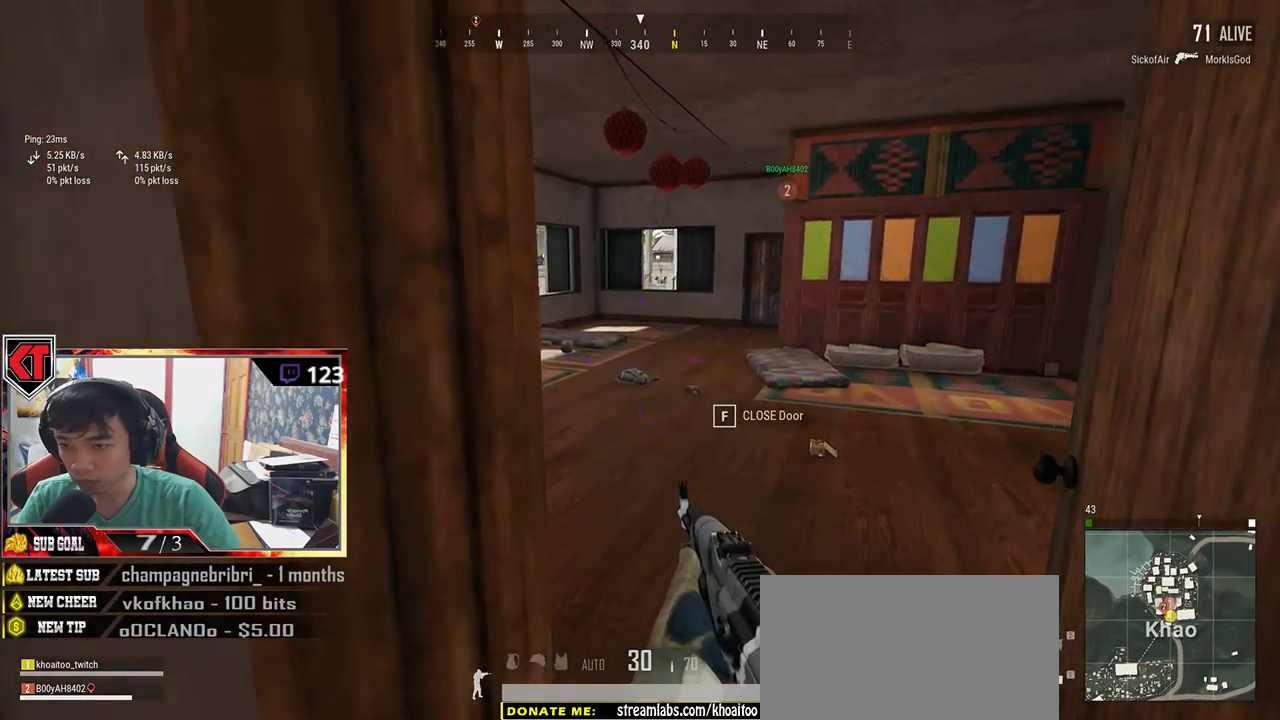
{"keys": ["w"], "mouse": [], "events": [[17, "w", "down"], [350, "d", "up"]]}
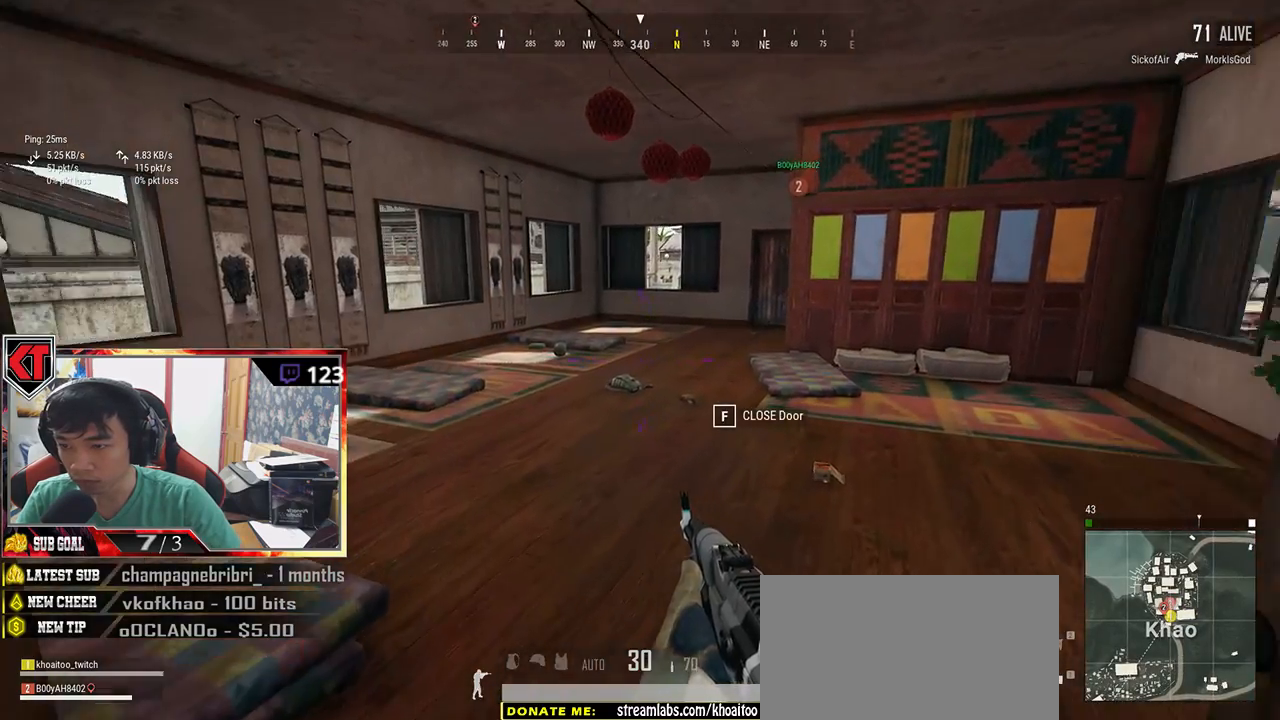
{"keys": ["a"], "mouse": [], "events": [[267, "a", "down"], [484, "w", "up"]]}